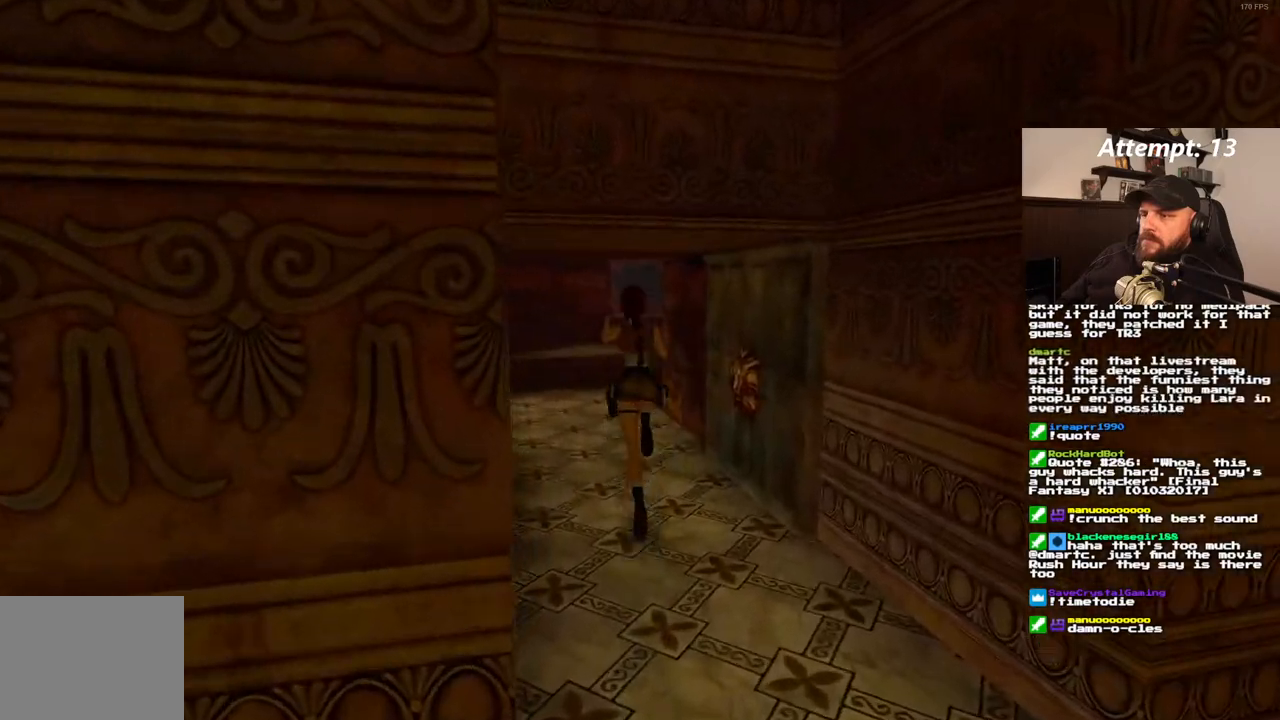
Gameplay with a controller (PlayStation layout); each line is a JSON object with the inputs held at the frame after it (dt_ms = milliseconds from this image to that frame). "events" lists button and stick changes between this image and that frame as [ms after this image, input, new state], when the widget could be followed in between. Not read: CROSS L3 R3.
{"dt_ms": 500, "buttons": [], "left_stick": "center", "right_stick": "center", "events": [[17, "SQUARE", "up"]]}
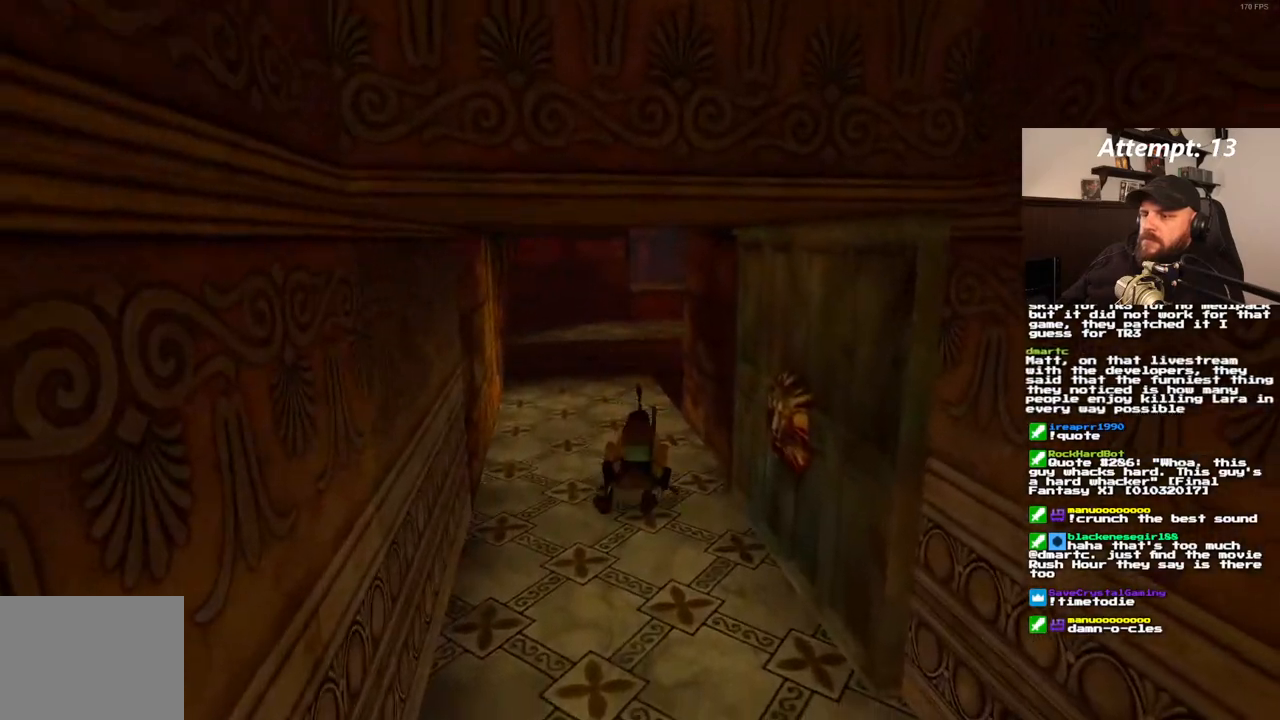
{"dt_ms": 500, "buttons": ["DPAD_UP"], "left_stick": "center", "right_stick": "center", "events": [[283, "DPAD_UP", "down"]]}
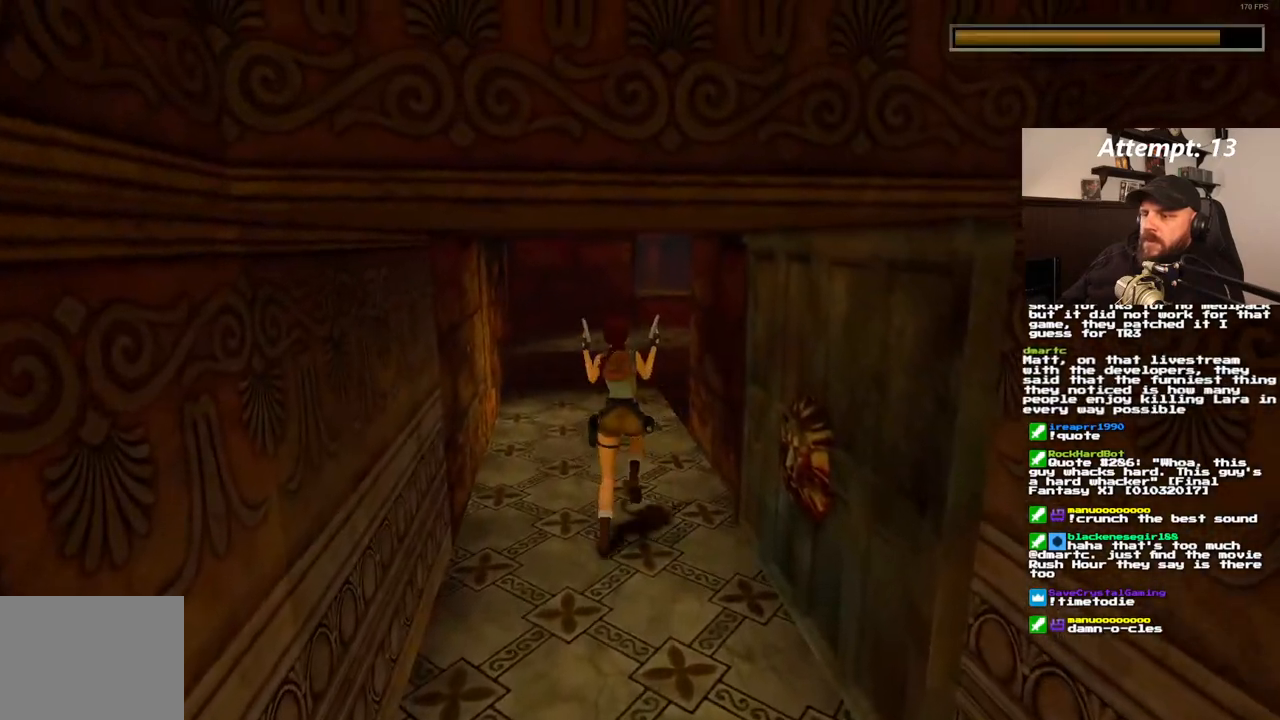
{"dt_ms": 500, "buttons": ["DPAD_UP"], "left_stick": "center", "right_stick": "center", "events": []}
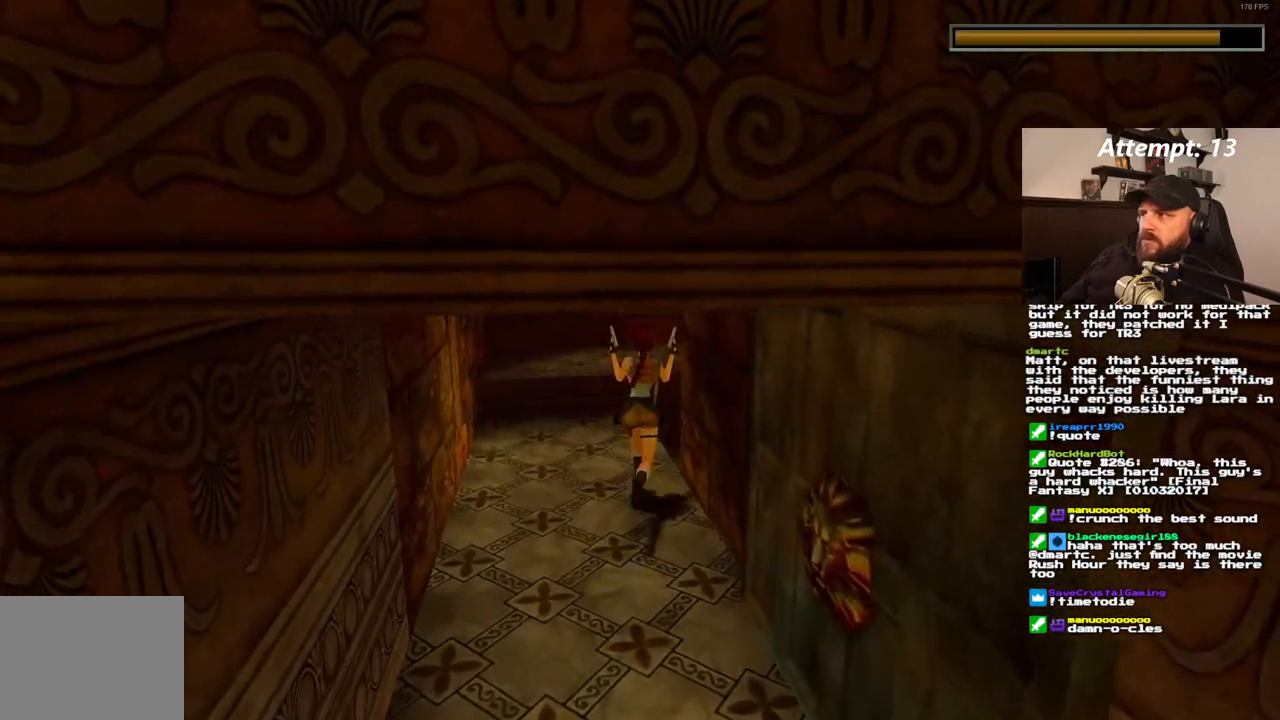
{"dt_ms": 500, "buttons": ["DPAD_RIGHT"], "left_stick": "center", "right_stick": "center", "events": [[33, "DPAD_RIGHT", "down"], [217, "DPAD_UP", "up"]]}
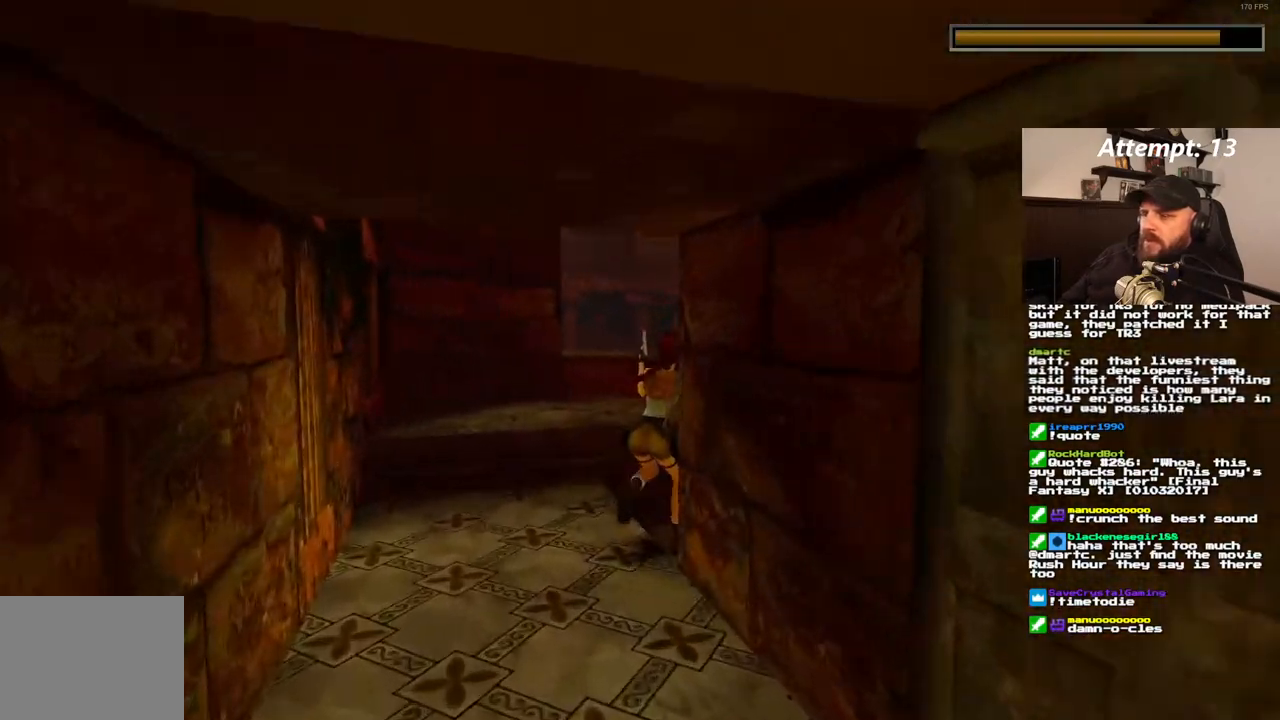
{"dt_ms": 1000, "buttons": ["DPAD_LEFT"], "left_stick": "center", "right_stick": "center", "events": [[150, "DPAD_RIGHT", "up"], [267, "L1", "down"], [917, "L1", "up"], [983, "DPAD_LEFT", "down"]]}
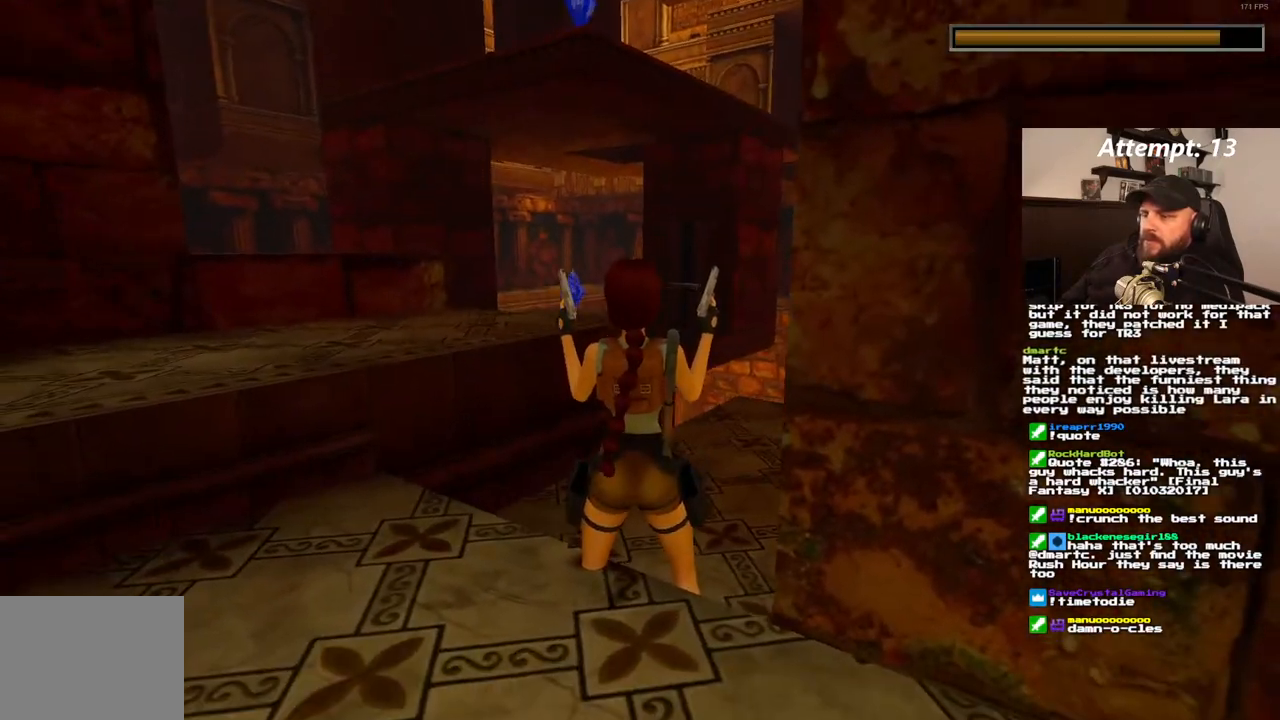
{"dt_ms": 500, "buttons": ["DPAD_UP"], "left_stick": "center", "right_stick": "center", "events": [[150, "TRIANGLE", "down"], [283, "TRIANGLE", "up"], [383, "DPAD_LEFT", "up"], [500, "DPAD_UP", "down"]]}
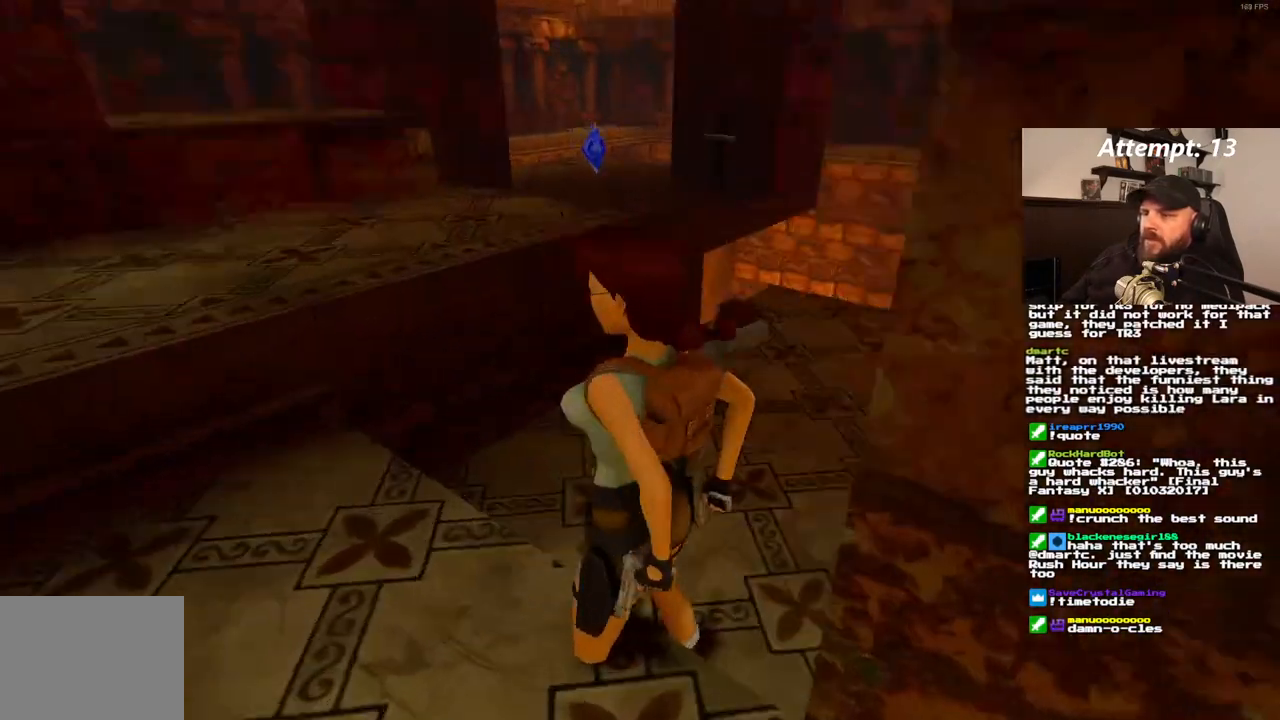
{"dt_ms": 500, "buttons": ["DPAD_UP", "DPAD_RIGHT"], "left_stick": "center", "right_stick": "center", "events": [[267, "DPAD_RIGHT", "down"]]}
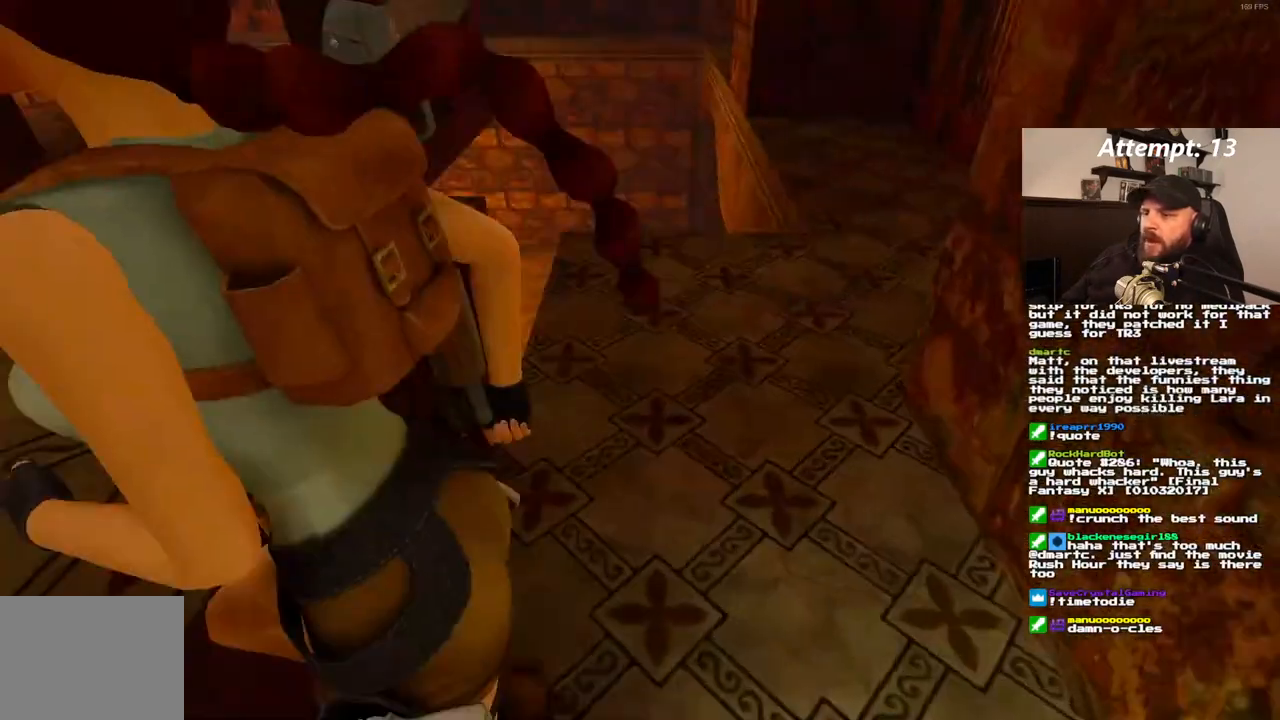
{"dt_ms": 500, "buttons": [], "left_stick": "center", "right_stick": "center", "events": [[33, "DPAD_RIGHT", "up"], [267, "DPAD_LEFT", "down"], [400, "DPAD_LEFT", "up"], [483, "DPAD_UP", "up"]]}
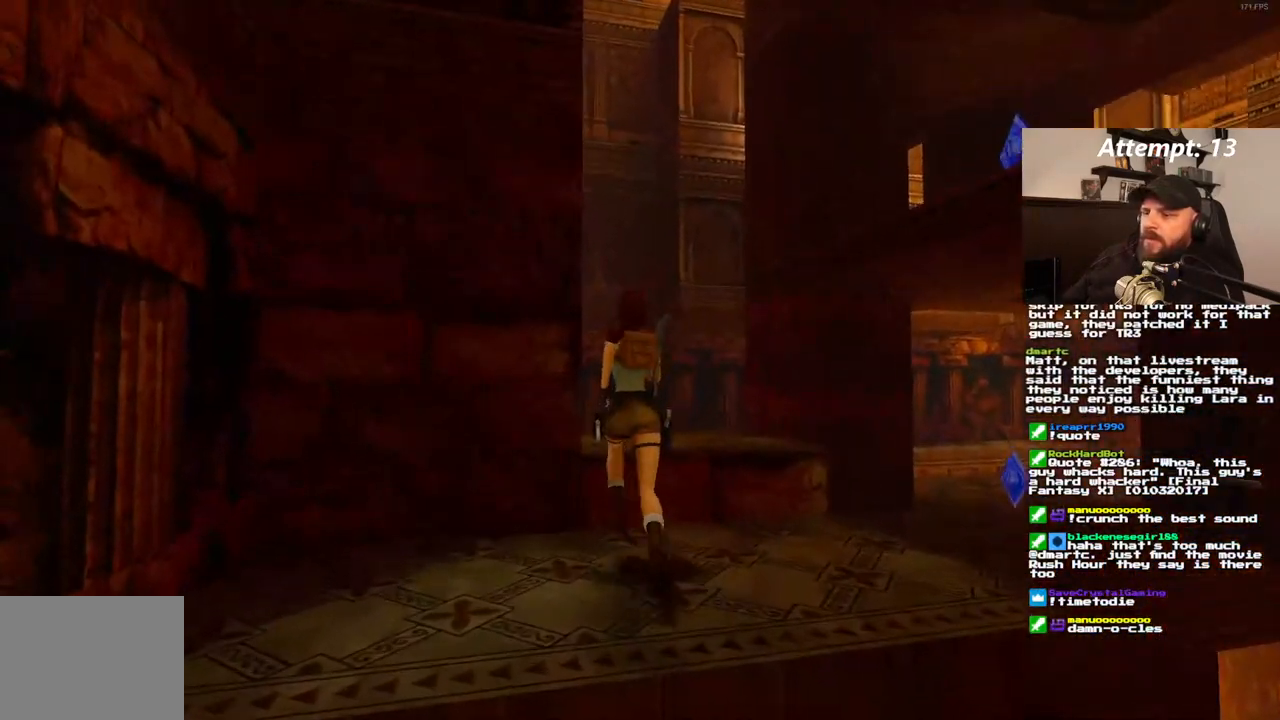
{"dt_ms": 500, "buttons": ["DPAD_RIGHT"], "left_stick": "center", "right_stick": "center", "events": [[67, "DPAD_RIGHT", "down"]]}
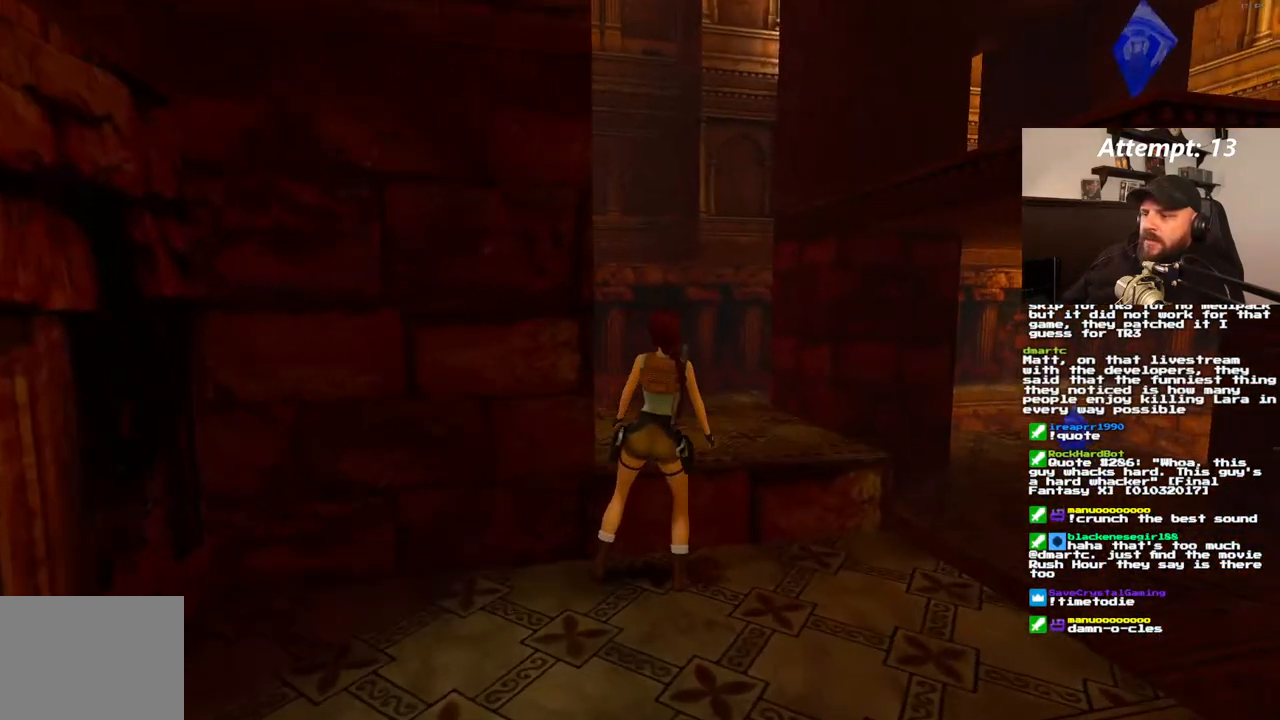
{"dt_ms": 500, "buttons": ["DPAD_RIGHT"], "left_stick": "center", "right_stick": "center", "events": [[50, "DPAD_RIGHT", "up"], [150, "DPAD_UP", "down"], [250, "DPAD_UP", "up"], [317, "DPAD_RIGHT", "down"]]}
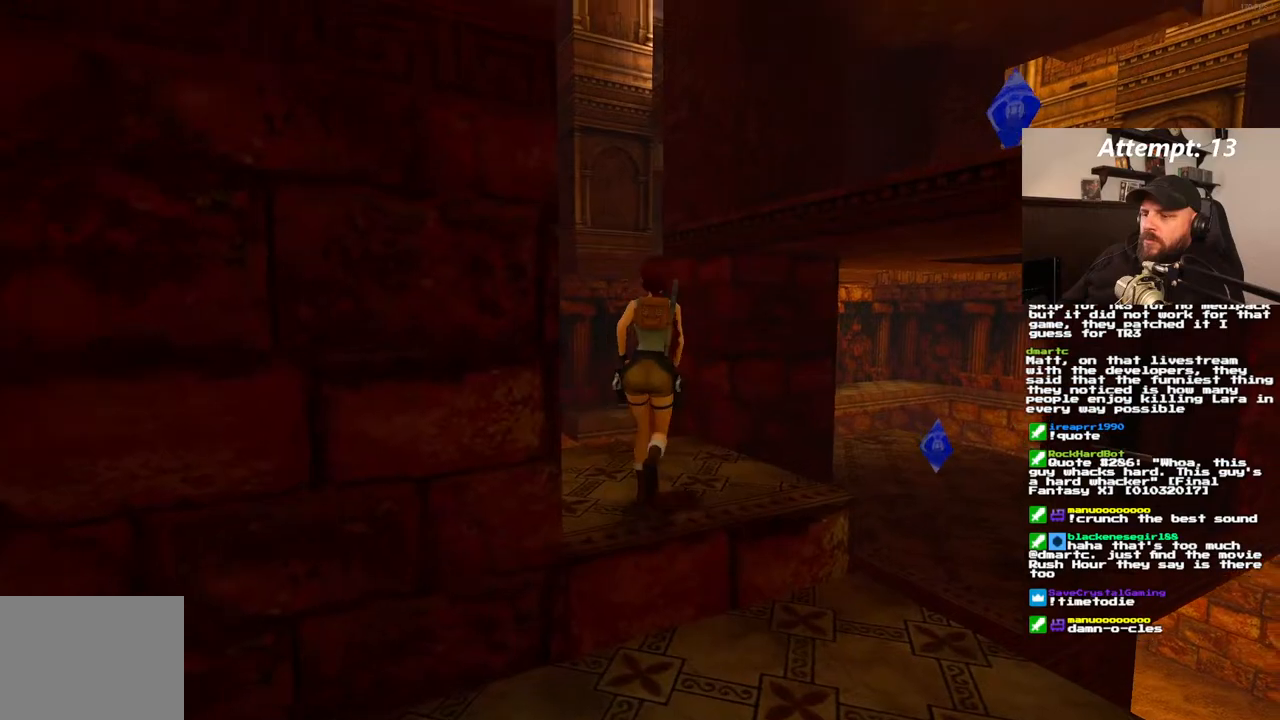
{"dt_ms": 500, "buttons": ["R1", "DPAD_UP"], "left_stick": "center", "right_stick": "center", "events": [[267, "DPAD_RIGHT", "up"], [283, "R1", "down"], [400, "DPAD_UP", "down"]]}
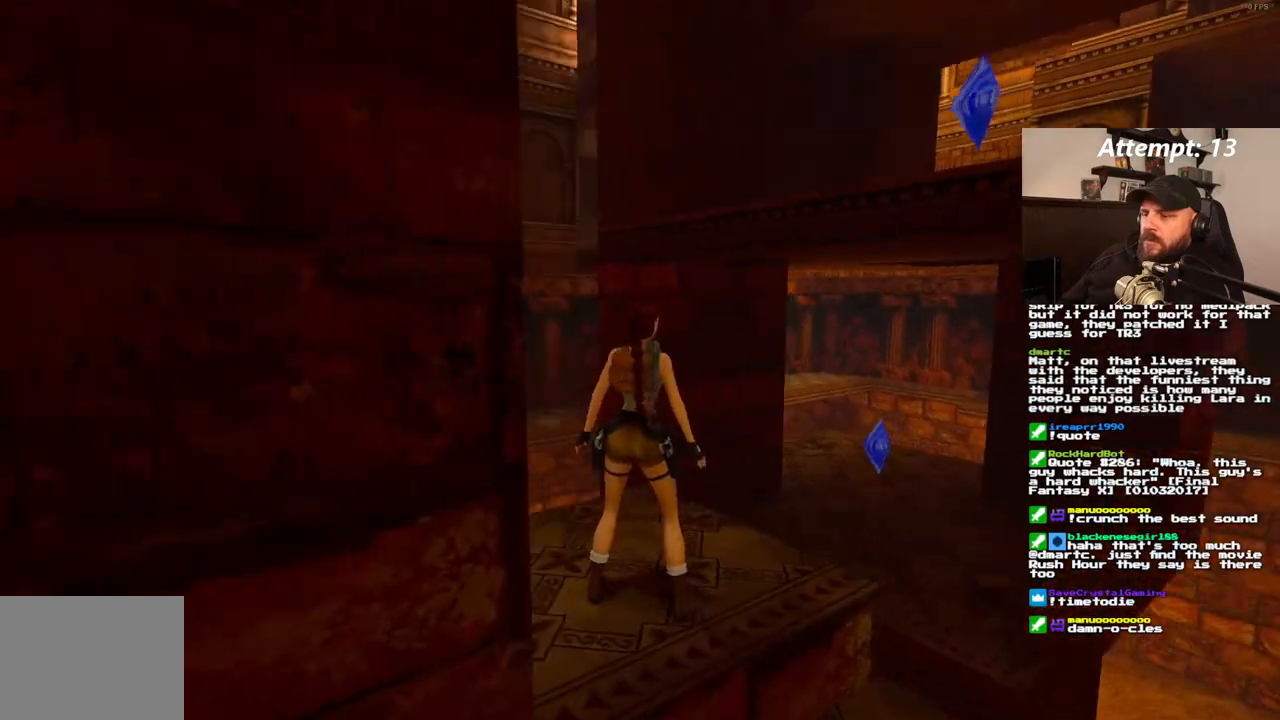
{"dt_ms": 500, "buttons": ["R1", "DPAD_UP", "DPAD_RIGHT"], "left_stick": "center", "right_stick": "center", "events": [[433, "DPAD_RIGHT", "down"]]}
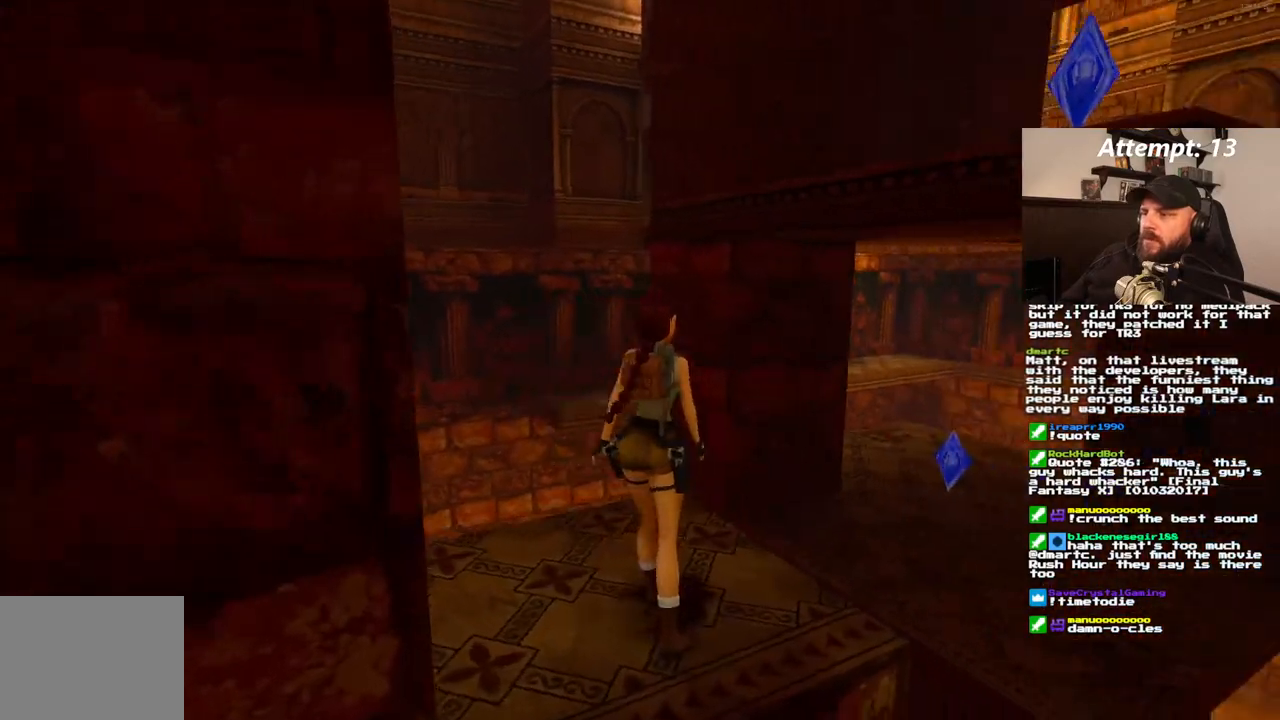
{"dt_ms": 500, "buttons": ["R1", "DPAD_UP", "DPAD_RIGHT"], "left_stick": "center", "right_stick": "center", "events": [[367, "DPAD_RIGHT", "up"], [500, "DPAD_RIGHT", "down"]]}
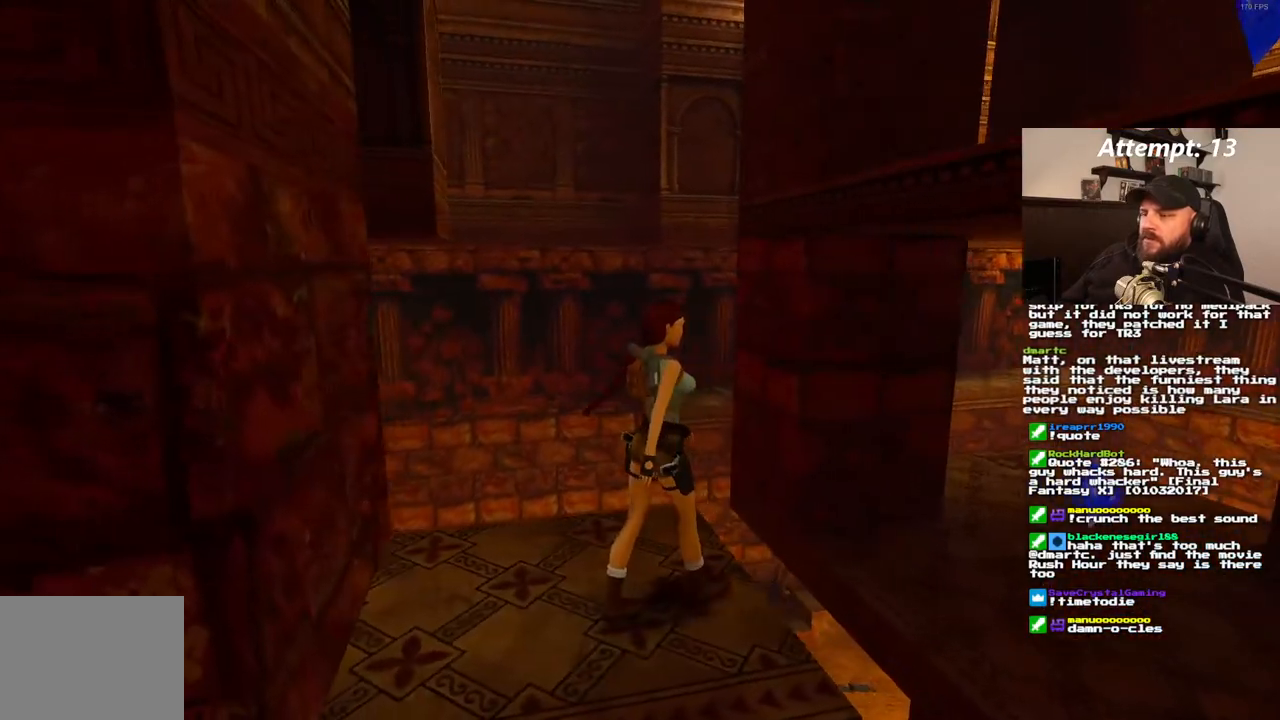
{"dt_ms": 500, "buttons": ["R1", "DPAD_UP"], "left_stick": "center", "right_stick": "center", "events": [[400, "DPAD_RIGHT", "up"]]}
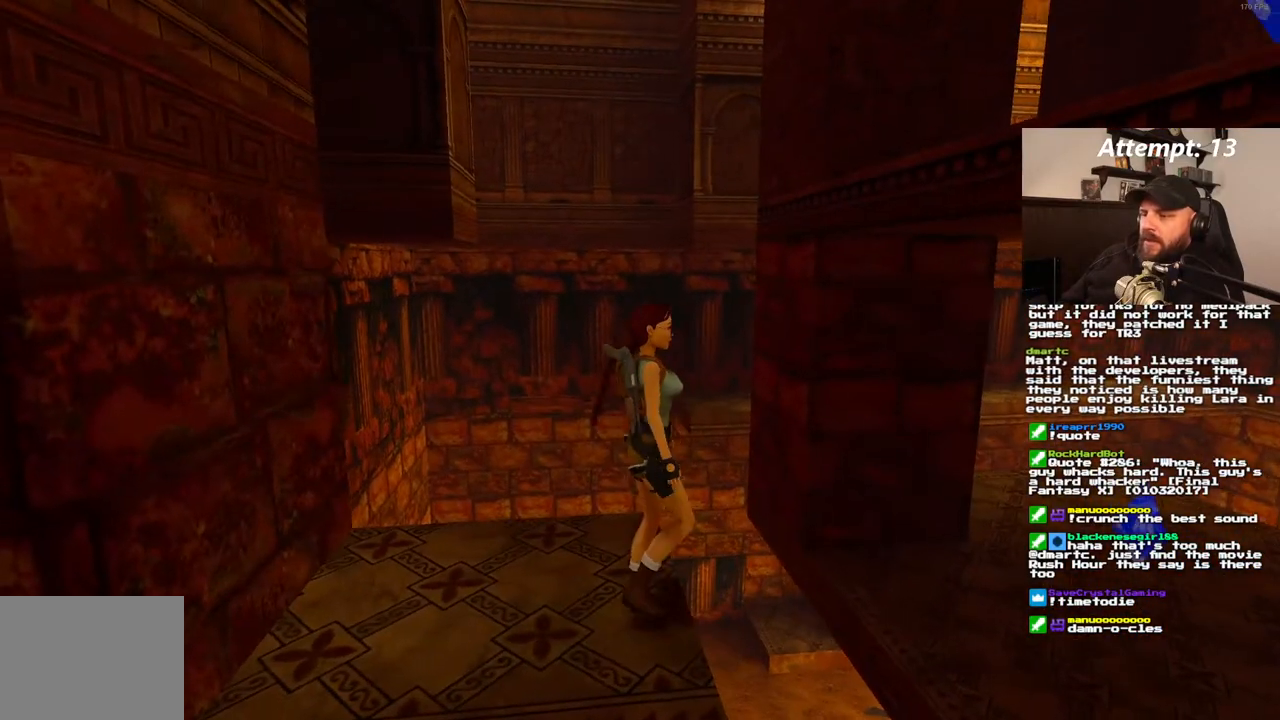
{"dt_ms": 500, "buttons": [], "left_stick": "center", "right_stick": "center", "events": [[217, "DPAD_UP", "up"], [367, "R1", "up"]]}
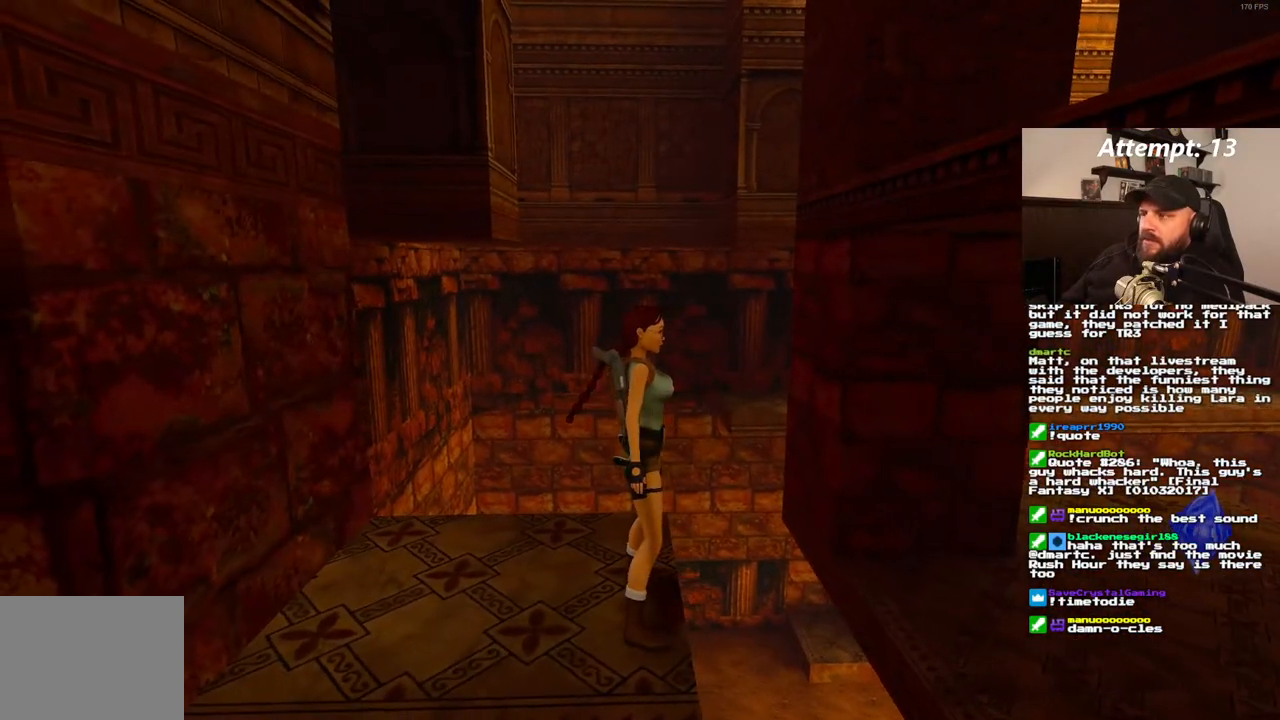
{"dt_ms": 500, "buttons": ["SQUARE"], "left_stick": "center", "right_stick": "center", "events": [[150, "DPAD_LEFT", "down"], [333, "DPAD_LEFT", "up"], [467, "SQUARE", "down"]]}
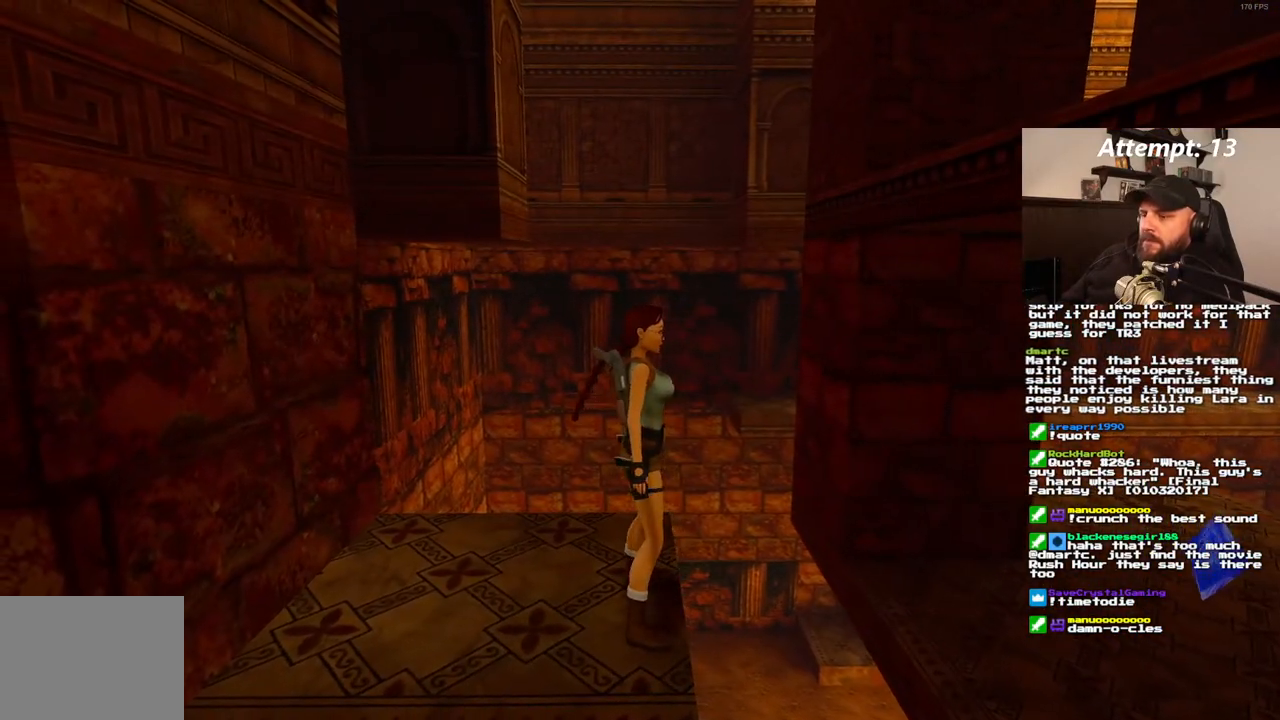
{"dt_ms": 500, "buttons": [], "left_stick": "center", "right_stick": "center", "events": [[67, "DPAD_UP", "down"], [167, "DPAD_UP", "up"], [233, "SQUARE", "up"]]}
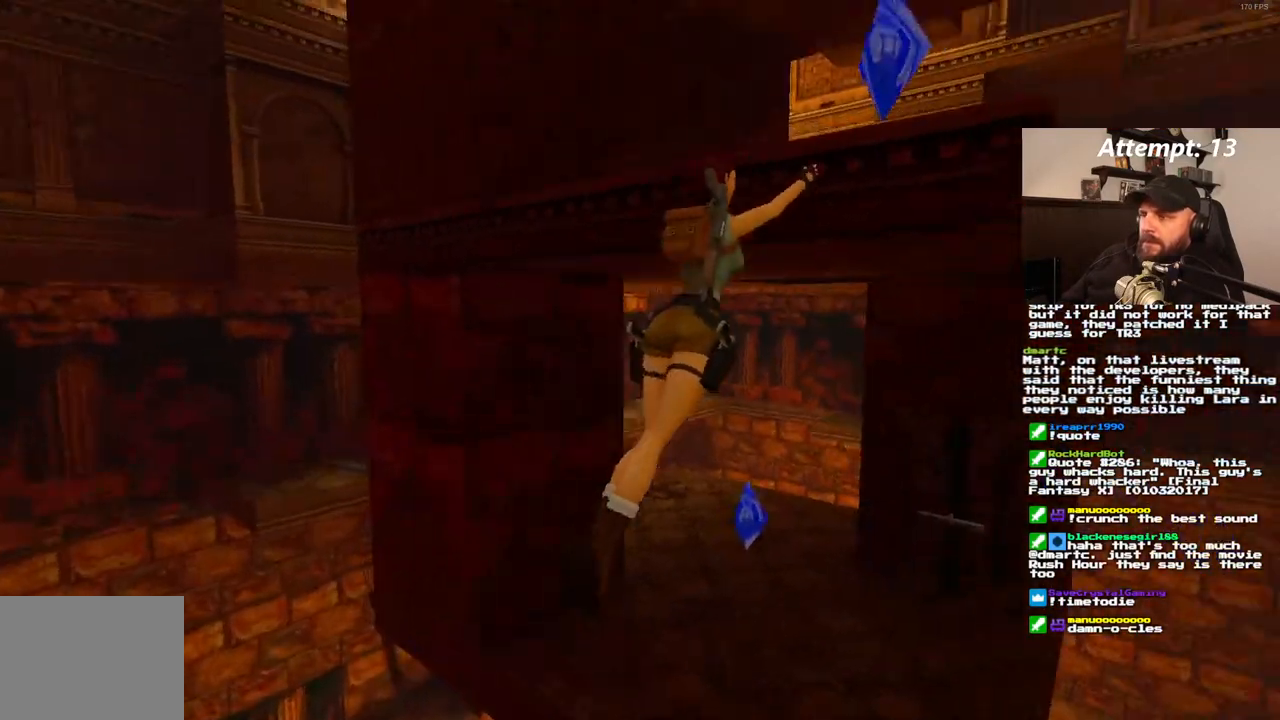
{"dt_ms": 500, "buttons": [], "left_stick": "center", "right_stick": "center", "events": []}
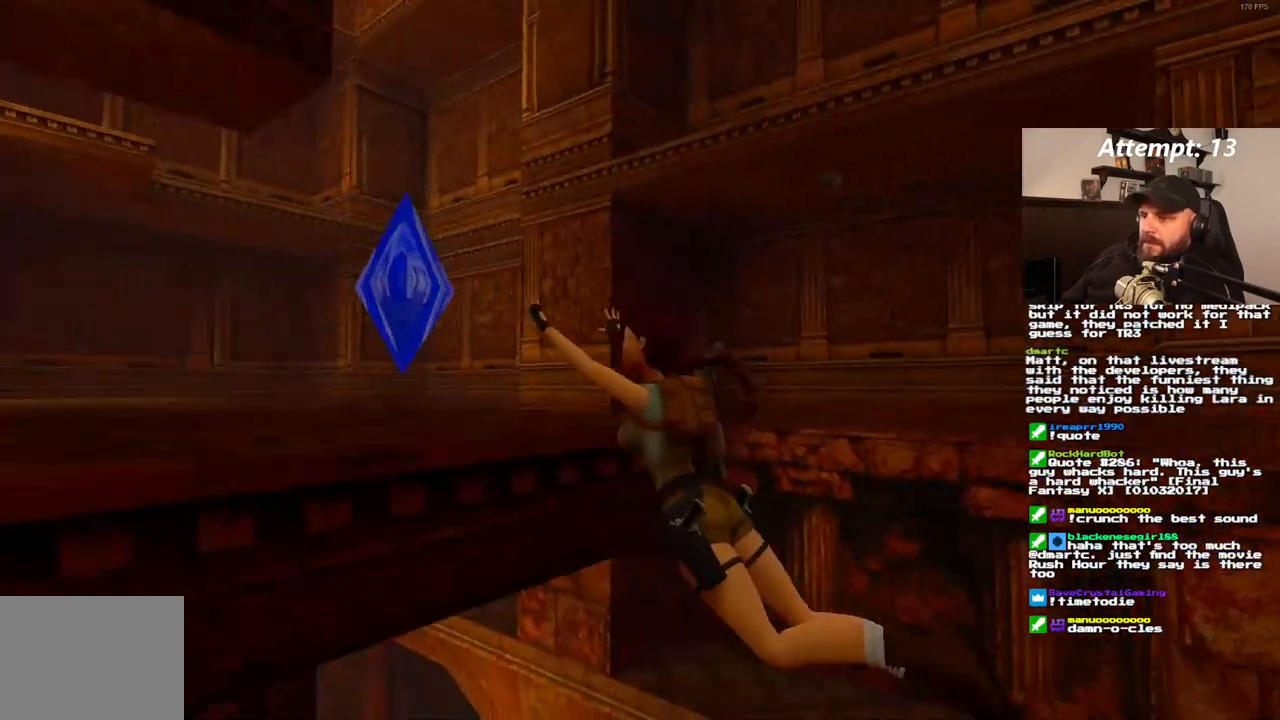
{"dt_ms": 500, "buttons": ["DPAD_UP"], "left_stick": "center", "right_stick": "center", "events": [[133, "DPAD_UP", "down"]]}
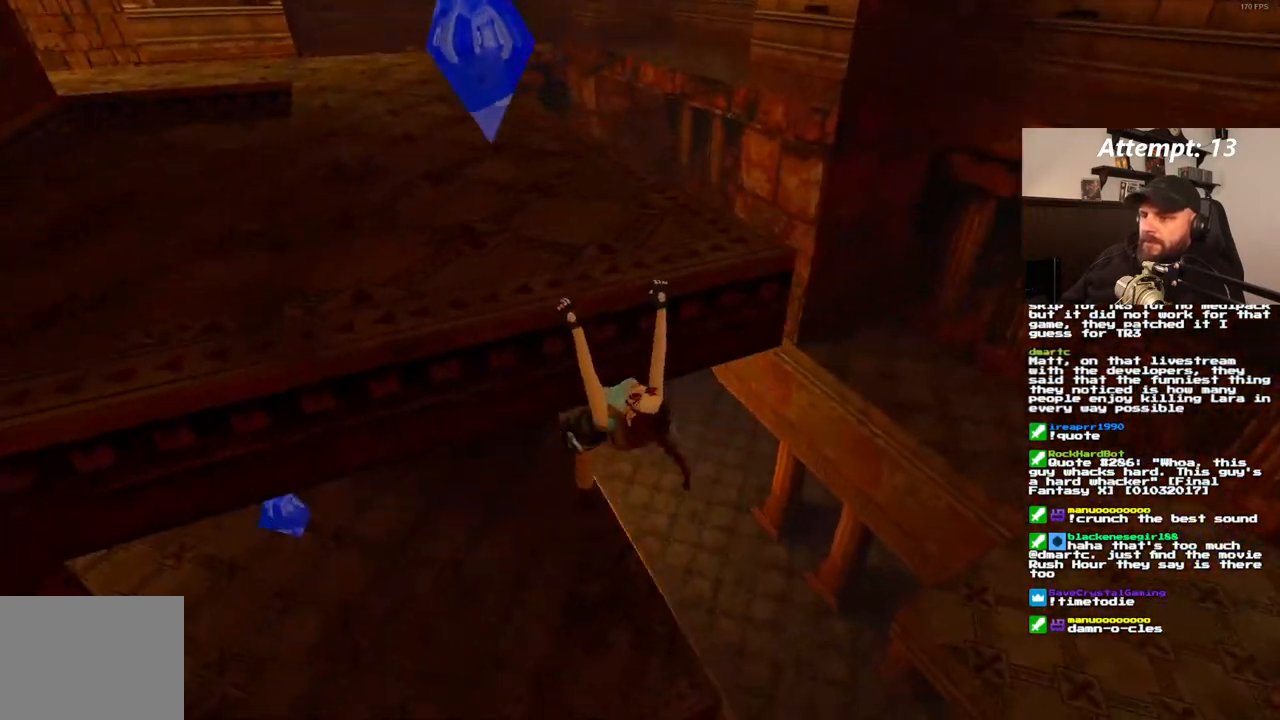
{"dt_ms": 500, "buttons": ["DPAD_UP"], "left_stick": "center", "right_stick": "center", "events": []}
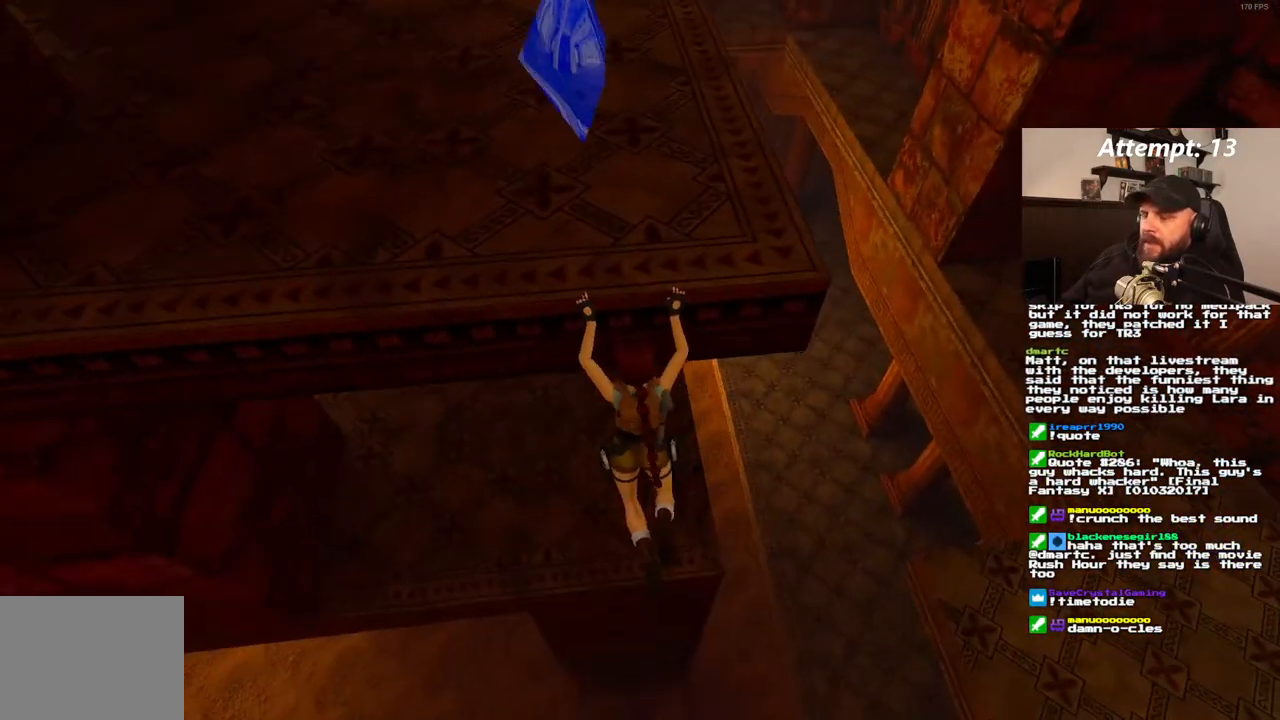
{"dt_ms": 500, "buttons": ["DPAD_UP"], "left_stick": "center", "right_stick": "center", "events": []}
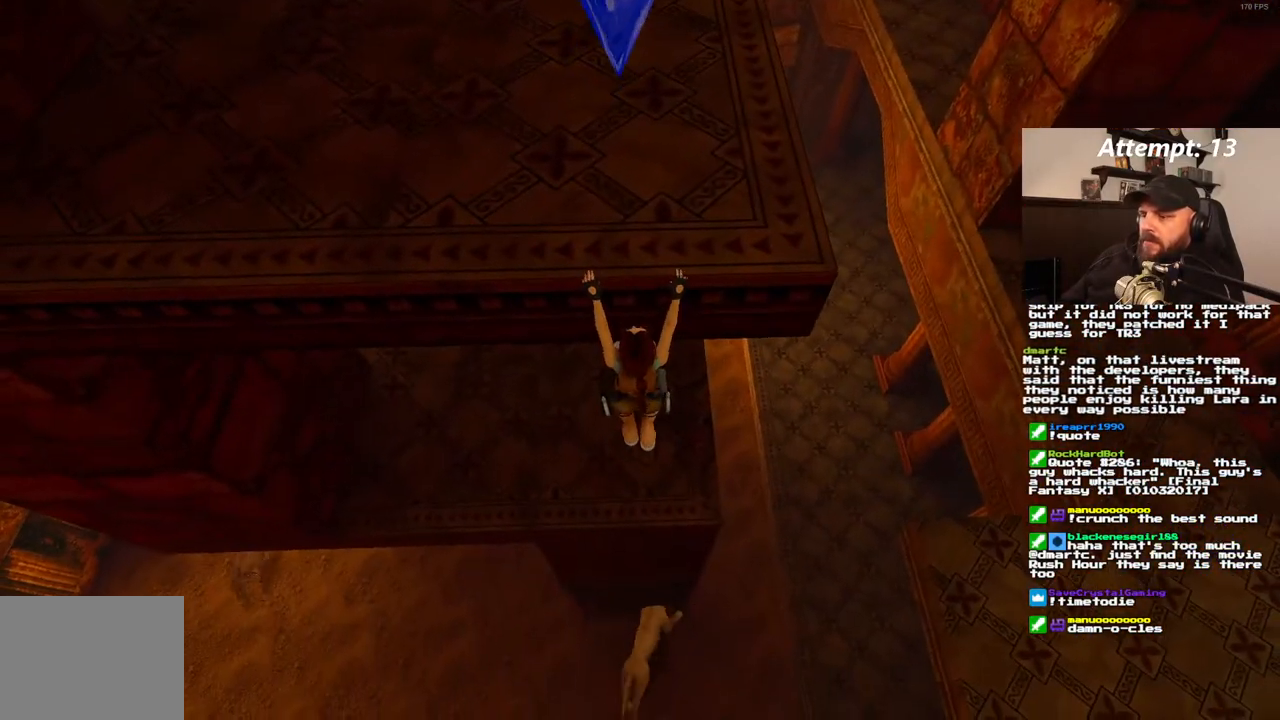
{"dt_ms": 500, "buttons": [], "left_stick": "center", "right_stick": "center", "events": [[433, "DPAD_UP", "up"]]}
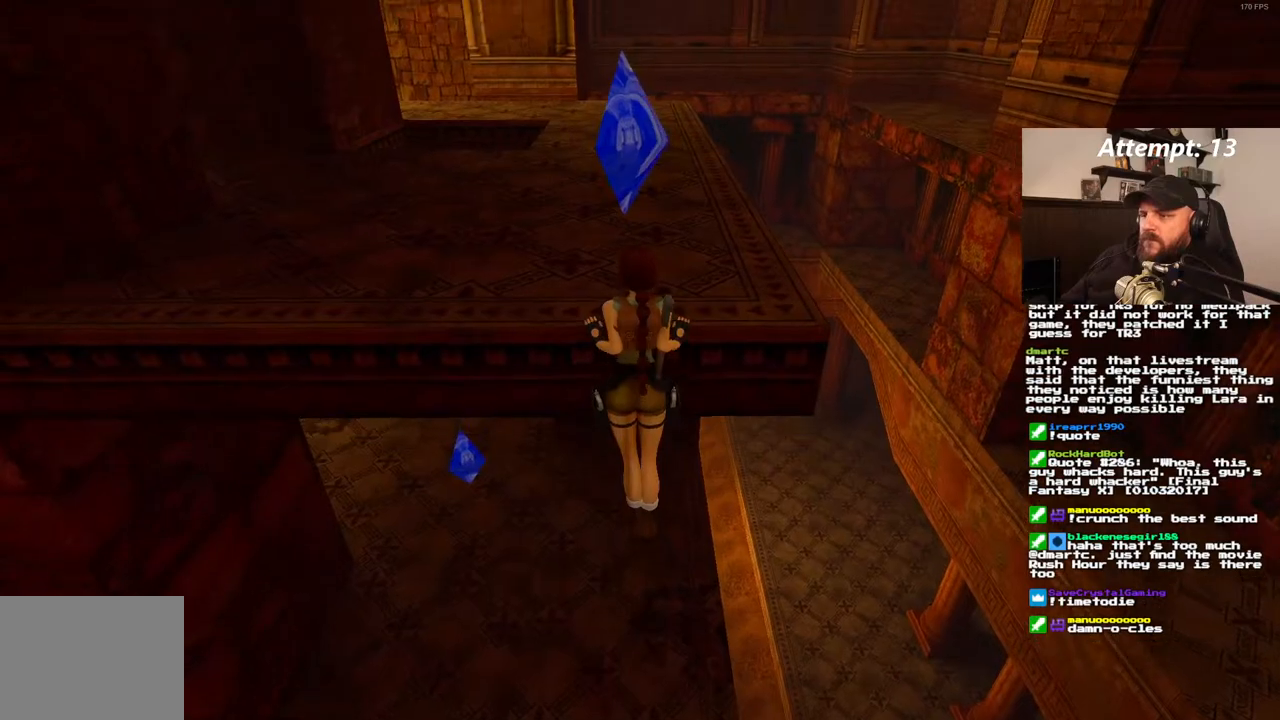
{"dt_ms": 500, "buttons": [], "left_stick": "center", "right_stick": "center", "events": []}
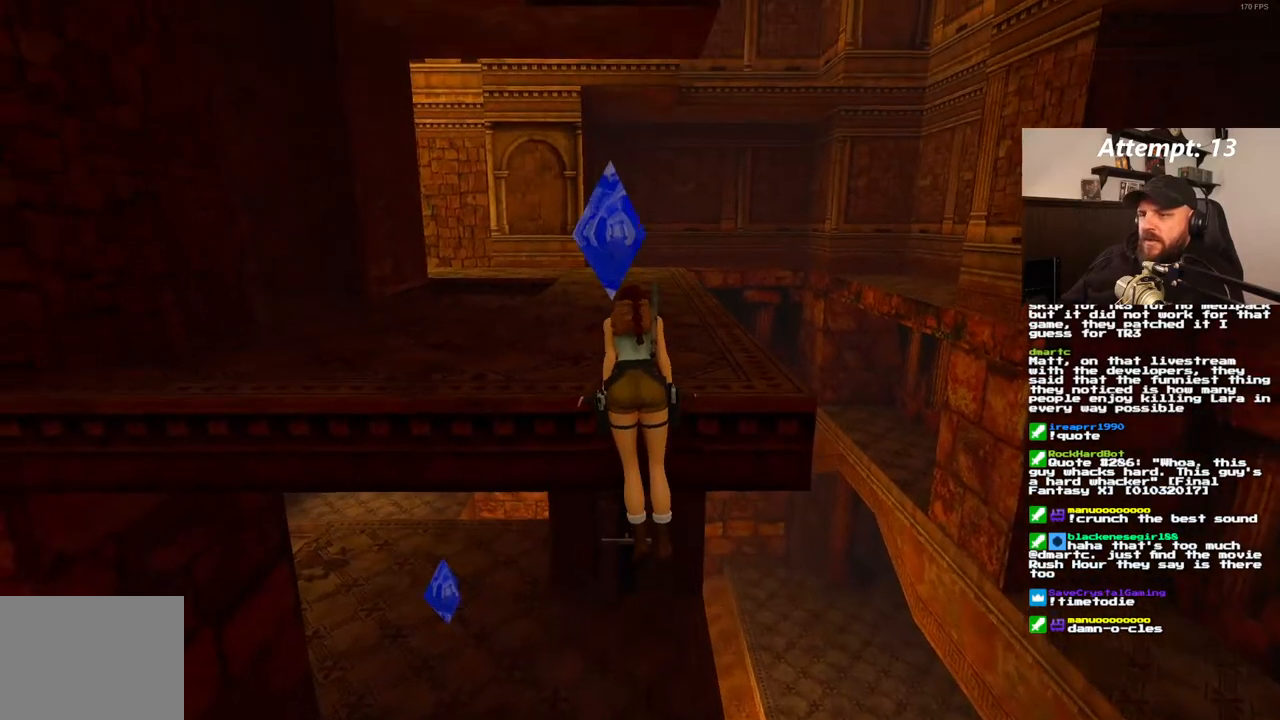
{"dt_ms": 500, "buttons": [], "left_stick": "center", "right_stick": "center", "events": []}
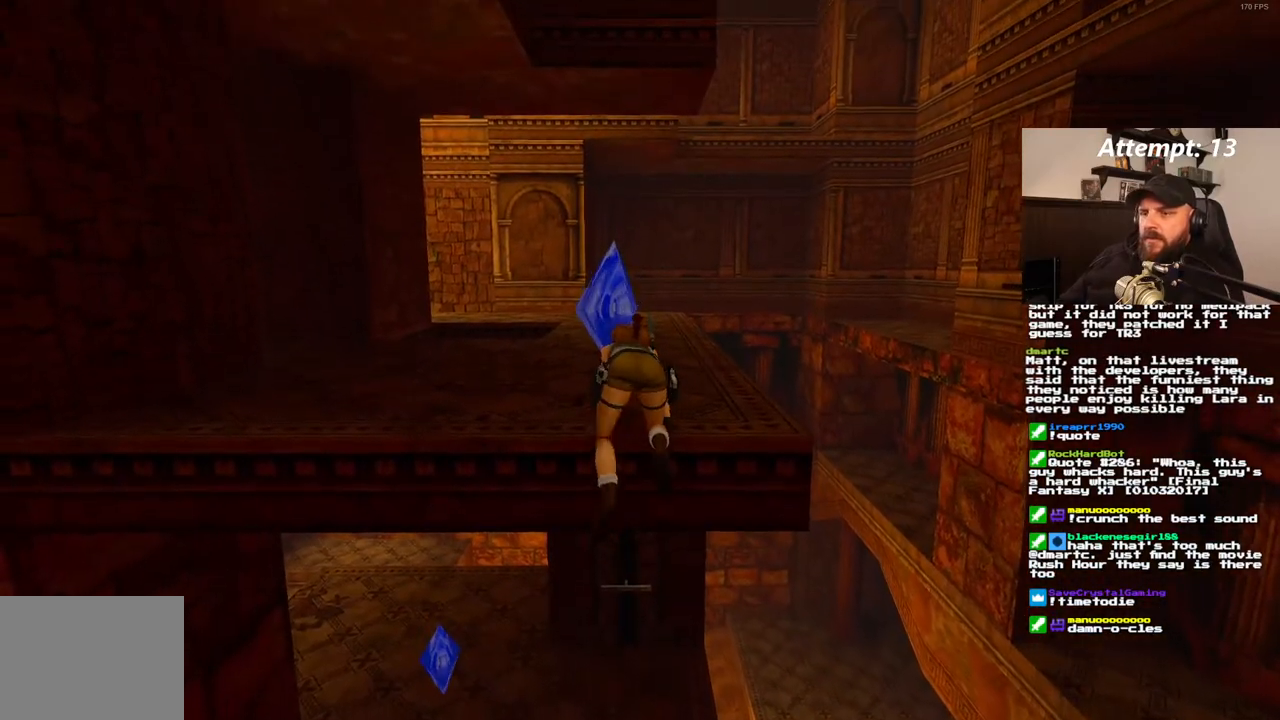
{"dt_ms": 500, "buttons": ["DPAD_LEFT"], "left_stick": "center", "right_stick": "center", "events": [[433, "DPAD_LEFT", "down"]]}
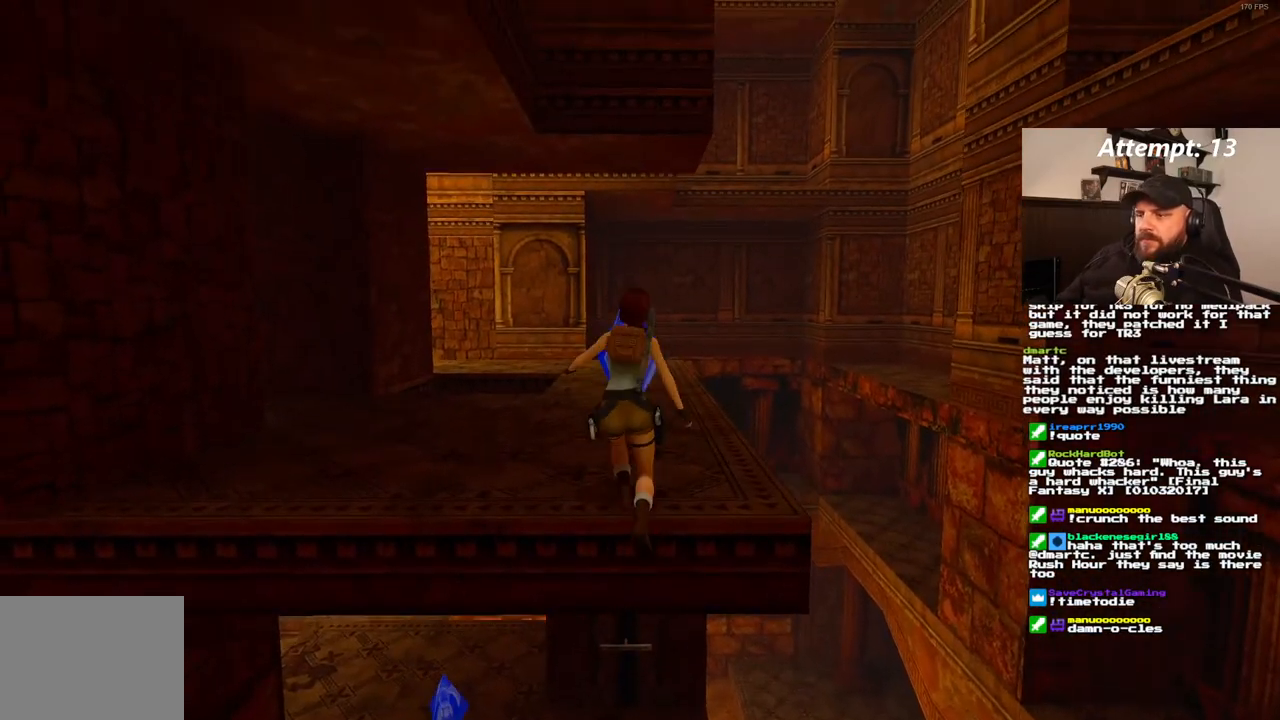
{"dt_ms": 500, "buttons": ["DPAD_LEFT"], "left_stick": "center", "right_stick": "center", "events": []}
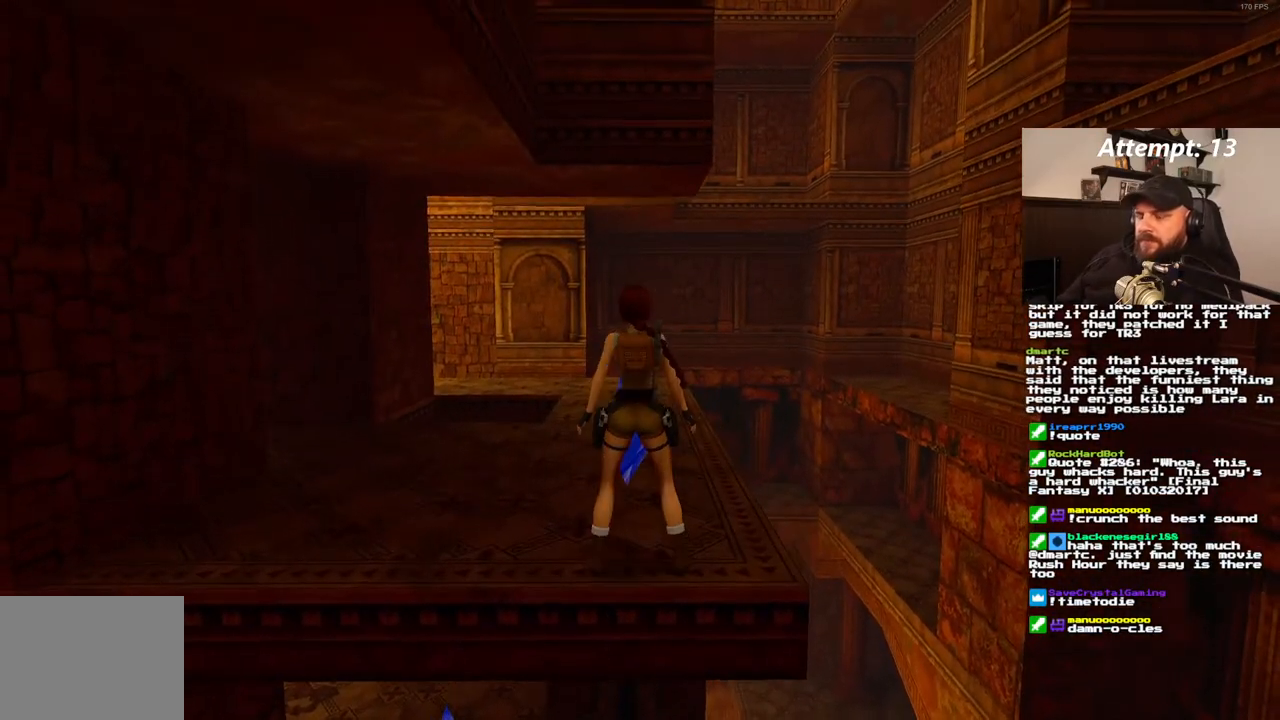
{"dt_ms": 500, "buttons": ["DPAD_LEFT"], "left_stick": "center", "right_stick": "center", "events": []}
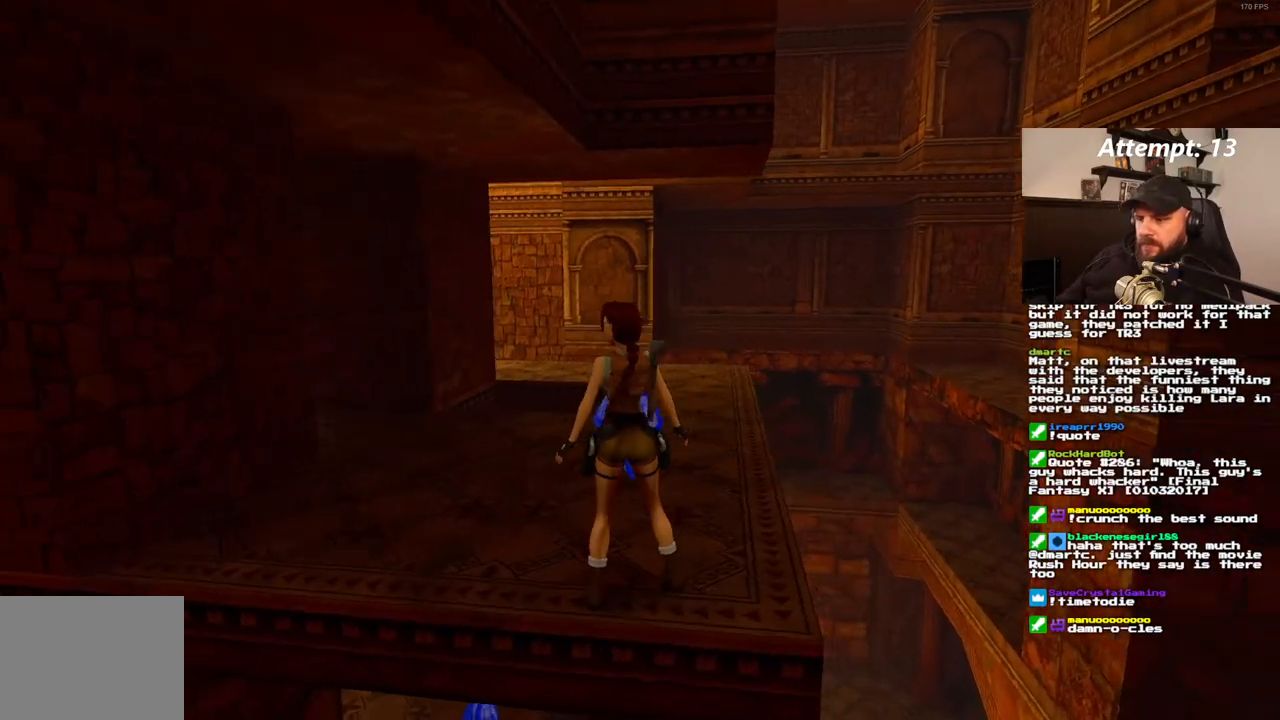
{"dt_ms": 500, "buttons": ["DPAD_UP"], "left_stick": "center", "right_stick": "center", "events": [[150, "DPAD_LEFT", "up"], [283, "DPAD_UP", "down"]]}